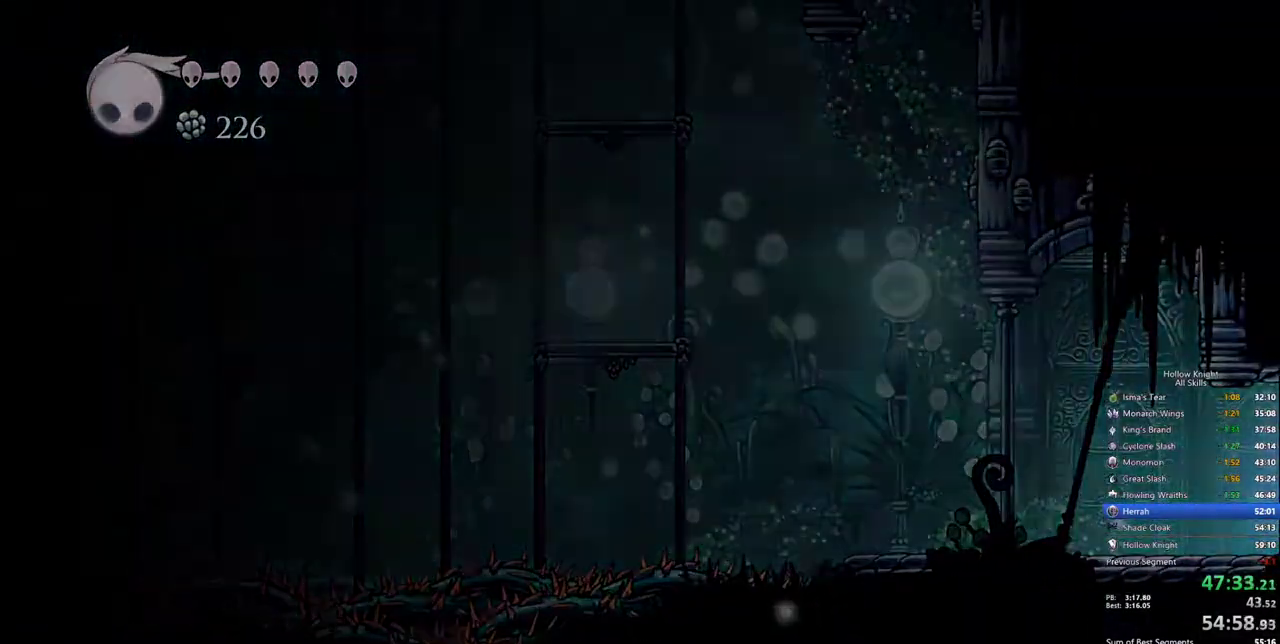
Gameplay with keyboard; each line is a JSON object with the keys held at the frame after it. "events" lists presses ("down") and releases ("up") of "cdash", "dash", "dnail", "down", "heal", "inv", "jump", "left", "nail", "right", "spell" and "up" between this image and that frame as [ms after this image, input, new state], when the widget could be followed in between. No other keys are recorded. Mouse input is not recorded. Key names are as the overlay labels them; some are game actions (e.g. jump) rather than physical keys.
{"keys": [], "events": []}
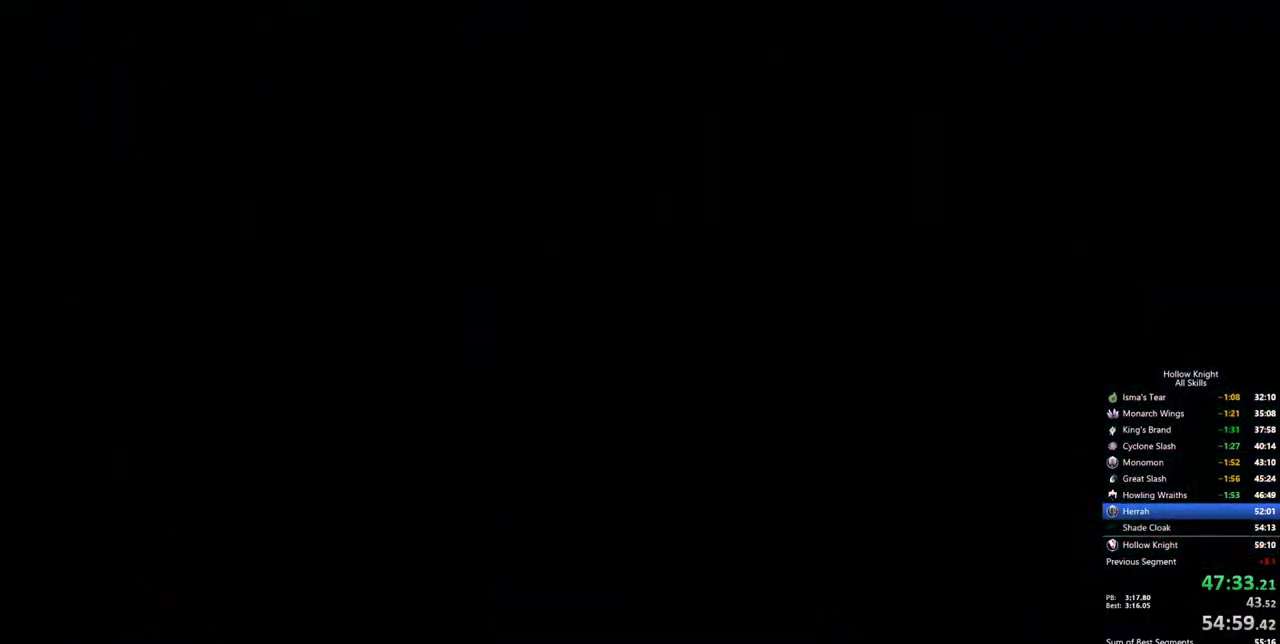
{"keys": [], "events": []}
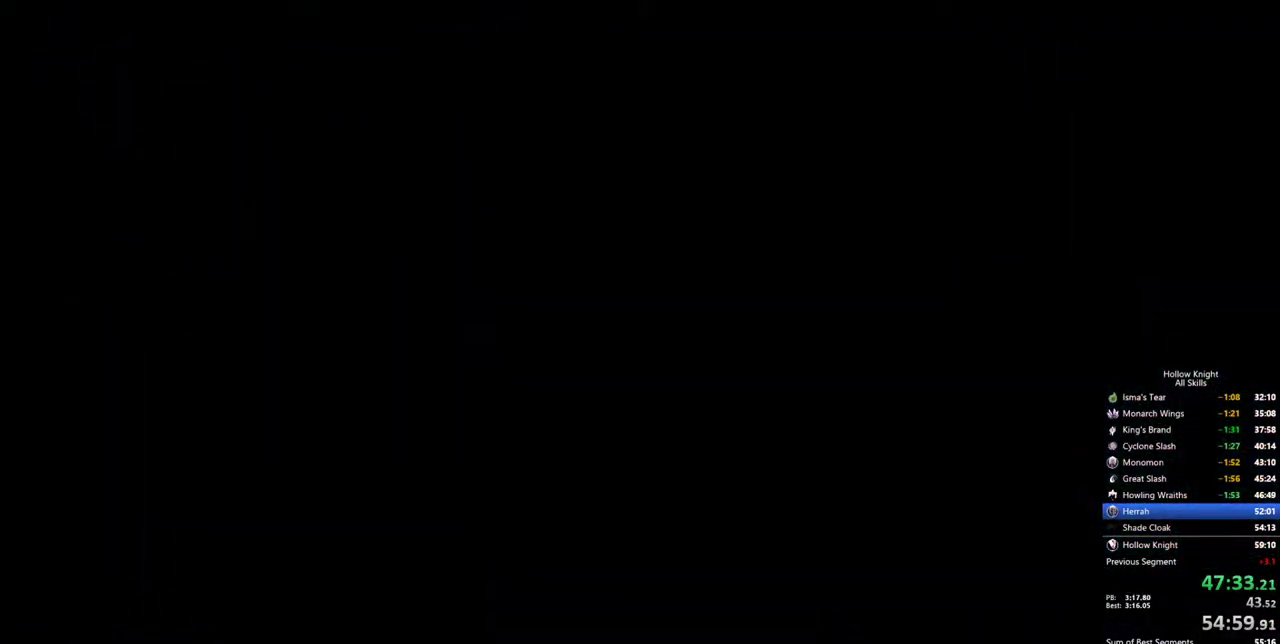
{"keys": [], "events": []}
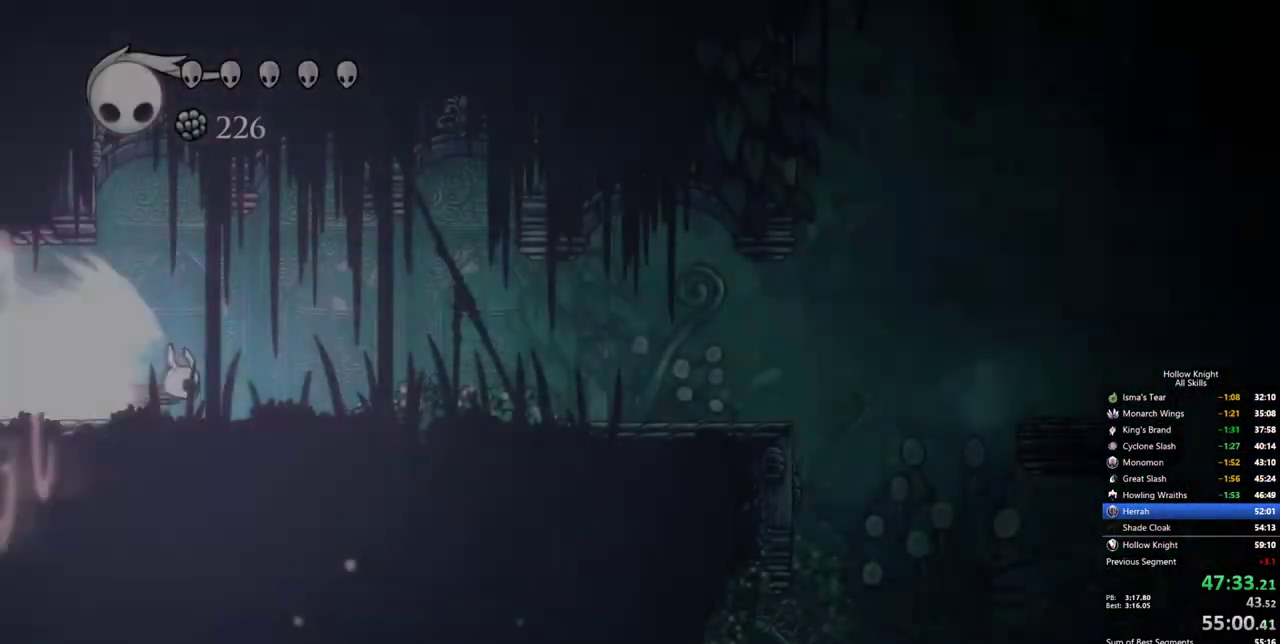
{"keys": [], "events": []}
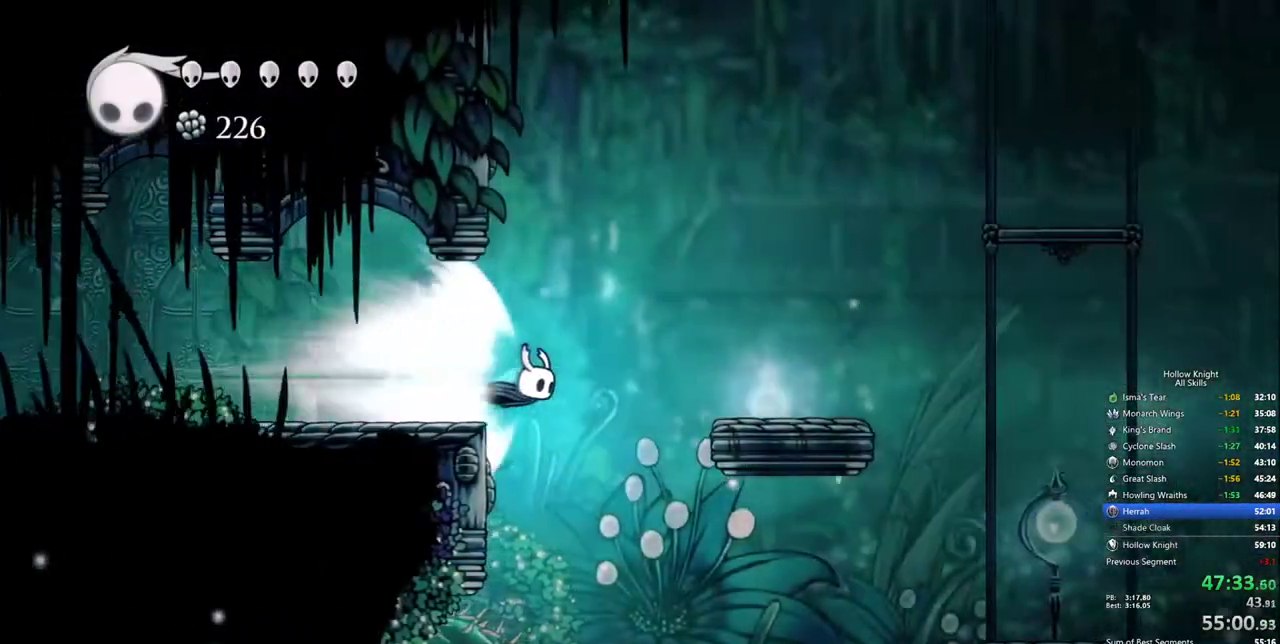
{"keys": [], "events": []}
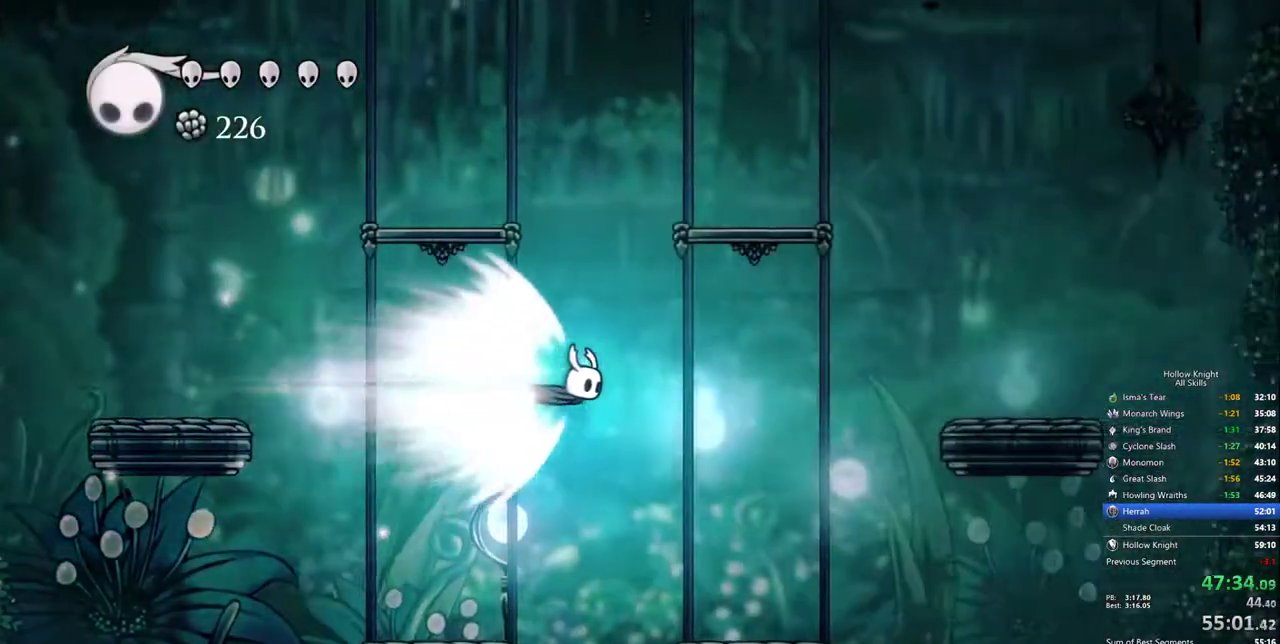
{"keys": ["left"], "events": [[267, "cdash", "down"], [367, "cdash", "up"], [450, "left", "down"]]}
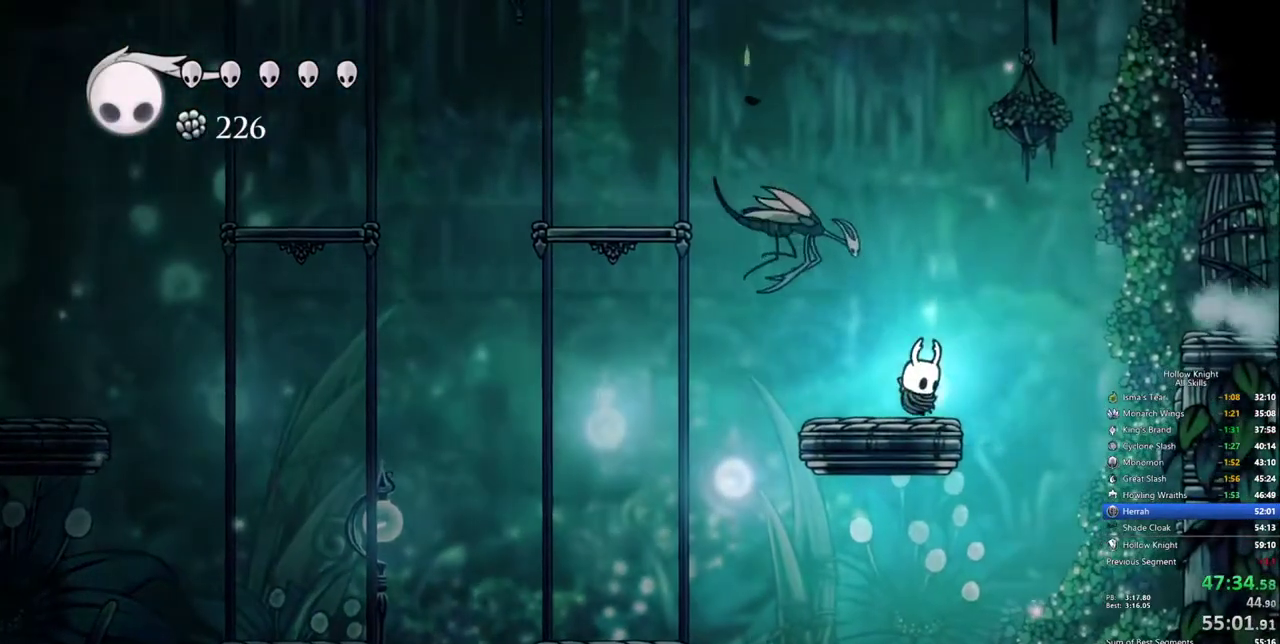
{"keys": ["left"], "events": []}
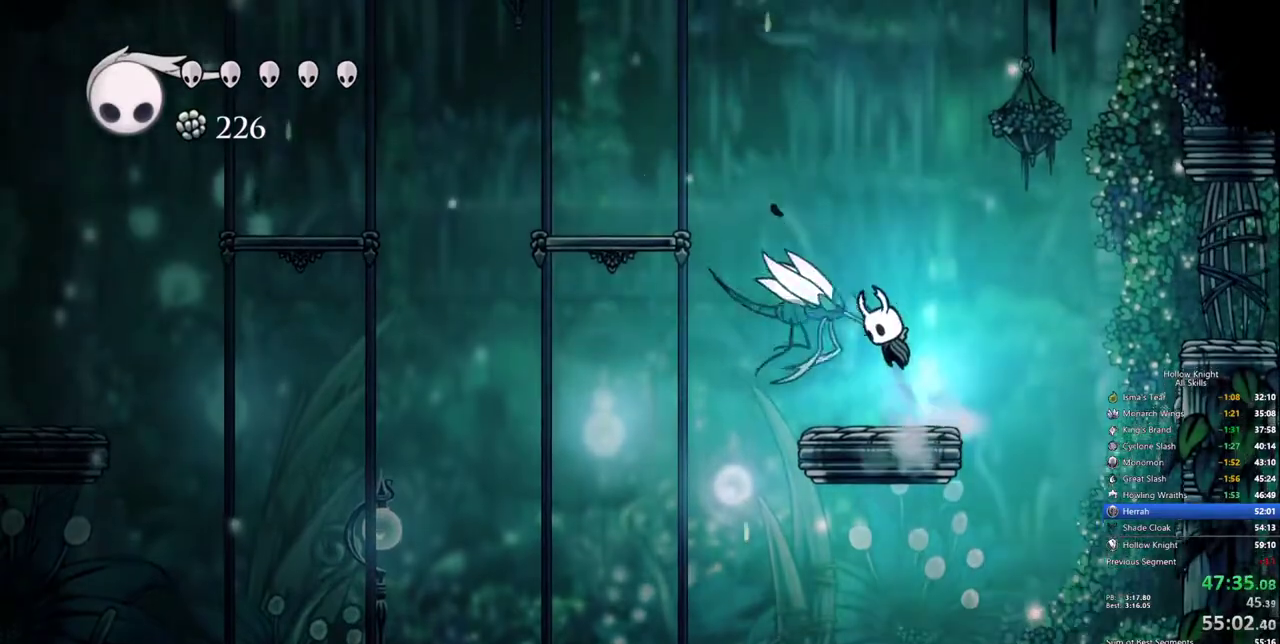
{"keys": [], "events": [[17, "left", "up"]]}
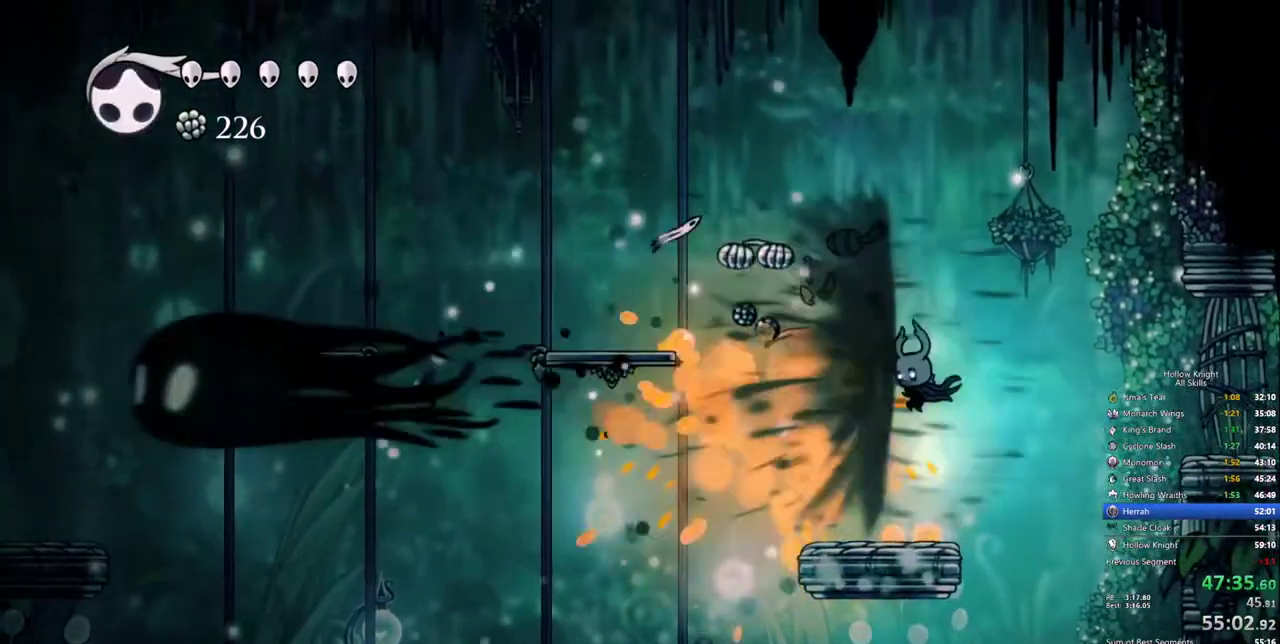
{"keys": [], "events": [[83, "left", "down"], [367, "left", "up"]]}
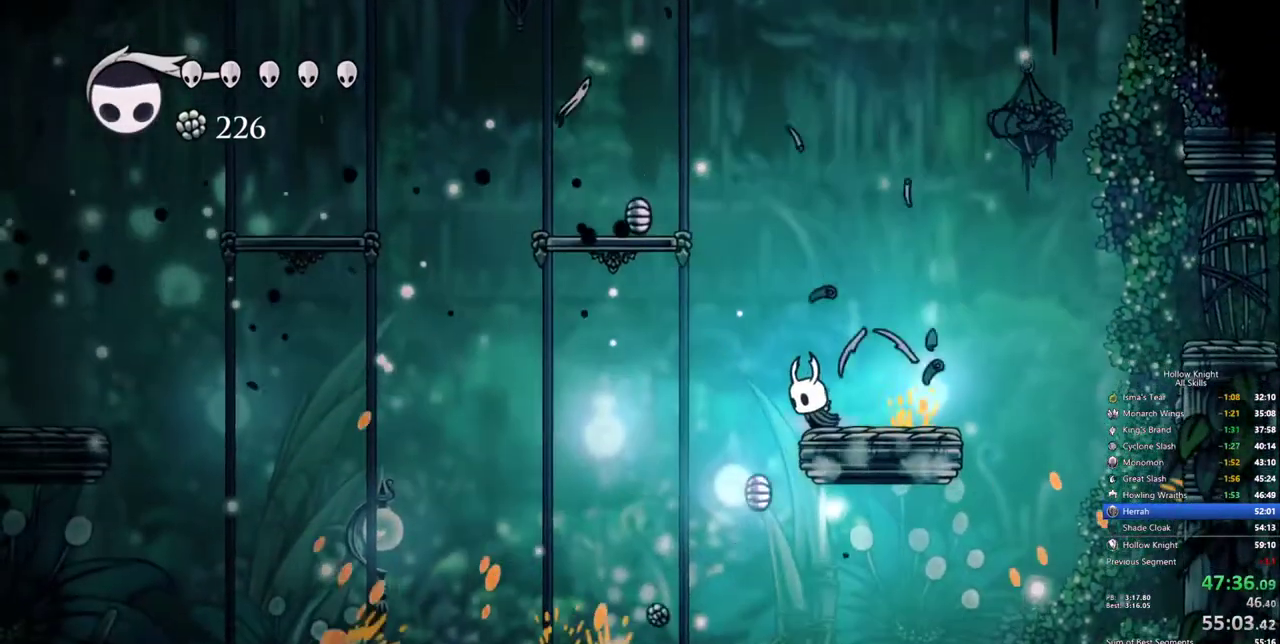
{"keys": ["right"], "events": [[50, "right", "down"]]}
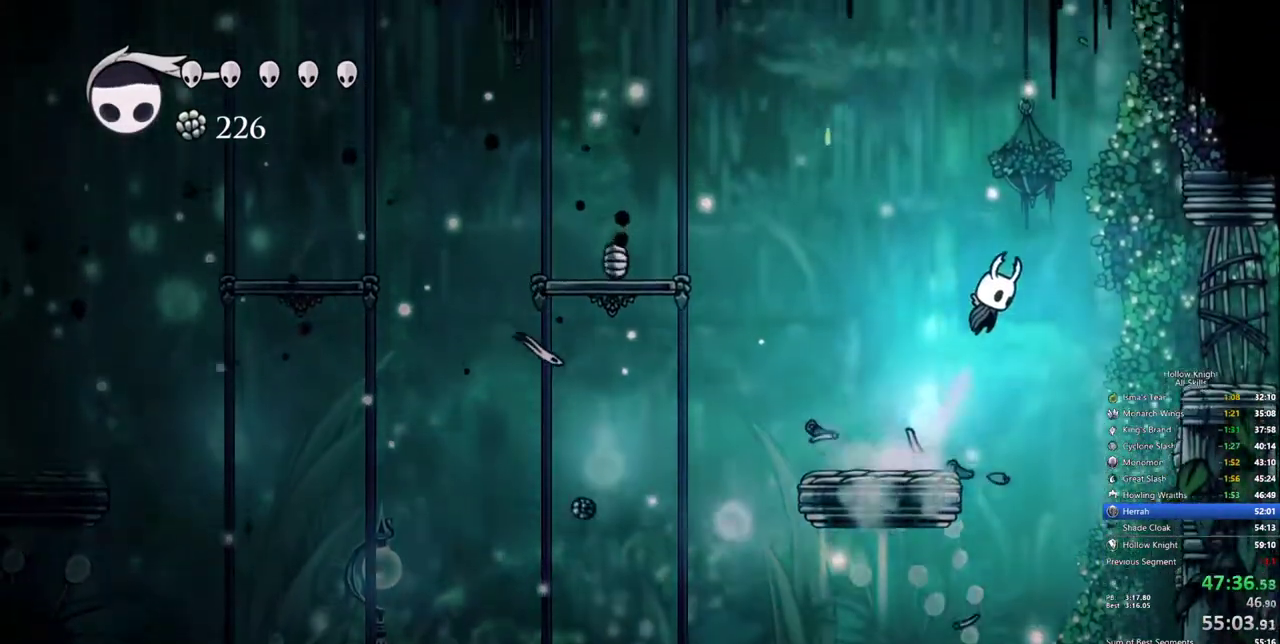
{"keys": ["right"], "events": []}
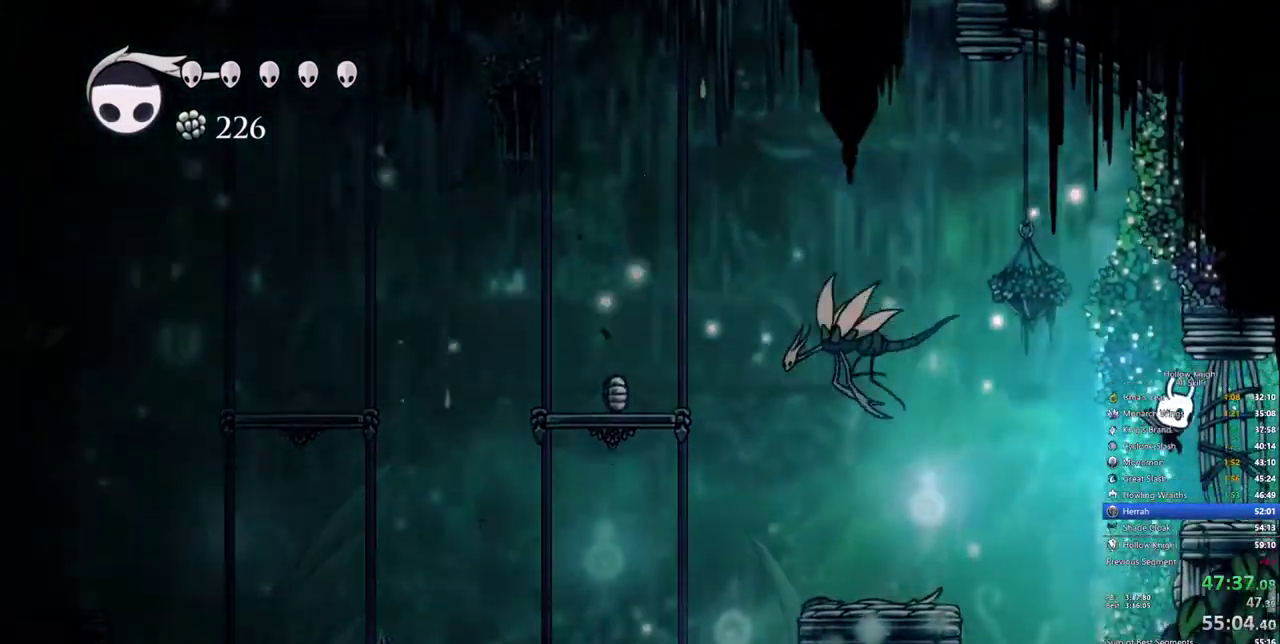
{"keys": ["left"], "events": [[133, "right", "up"], [167, "left", "down"]]}
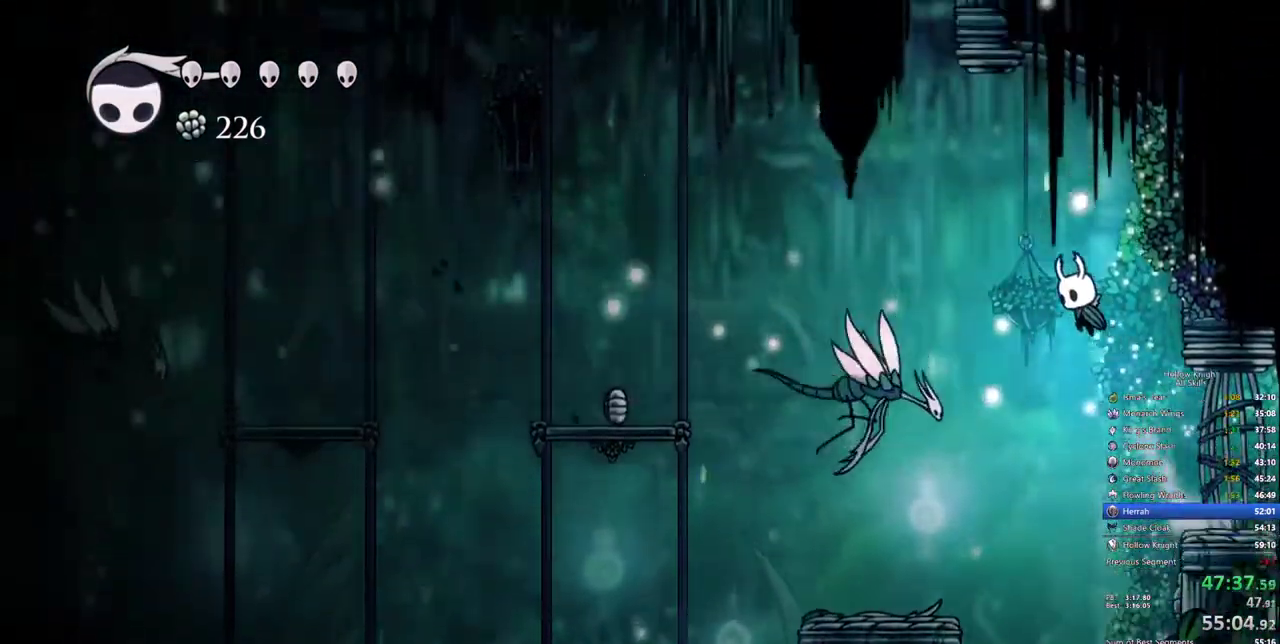
{"keys": [], "events": [[100, "left", "up"]]}
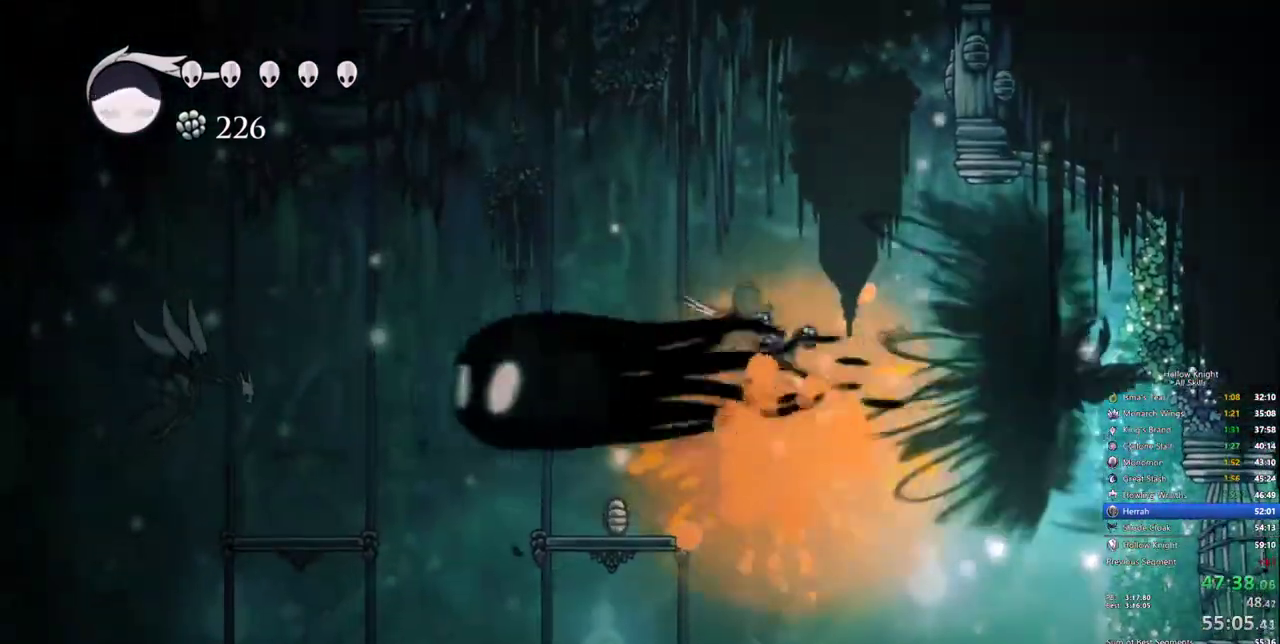
{"keys": ["right"], "events": [[117, "right", "down"]]}
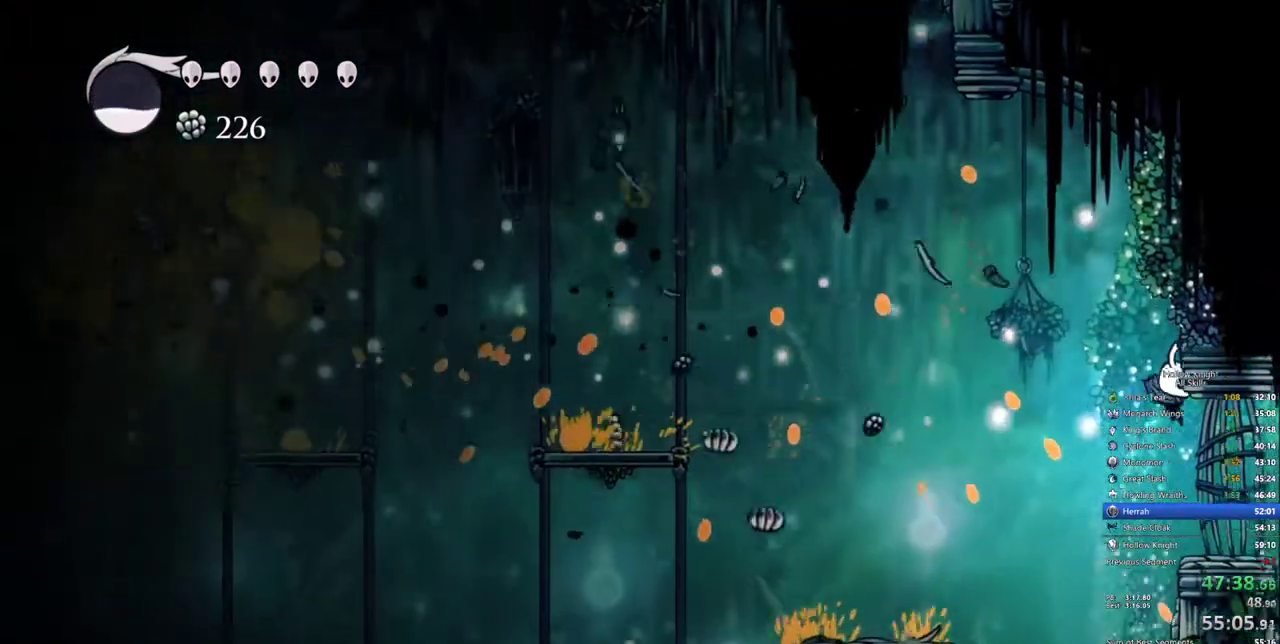
{"keys": [], "events": [[367, "right", "up"]]}
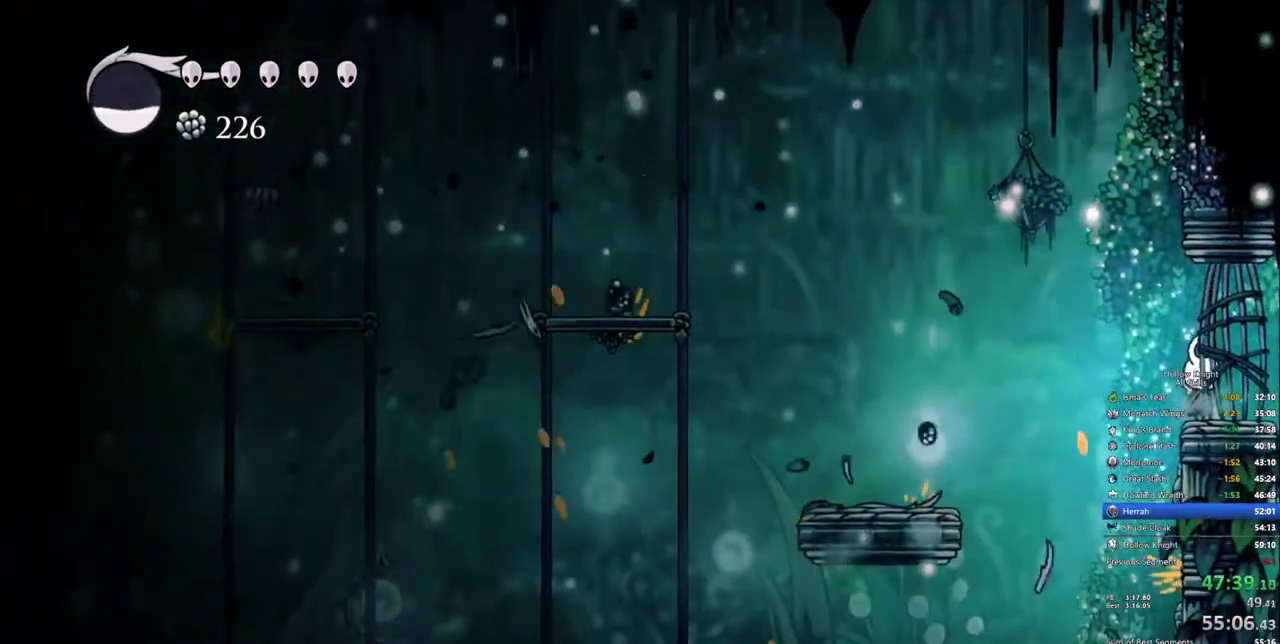
{"keys": [], "events": []}
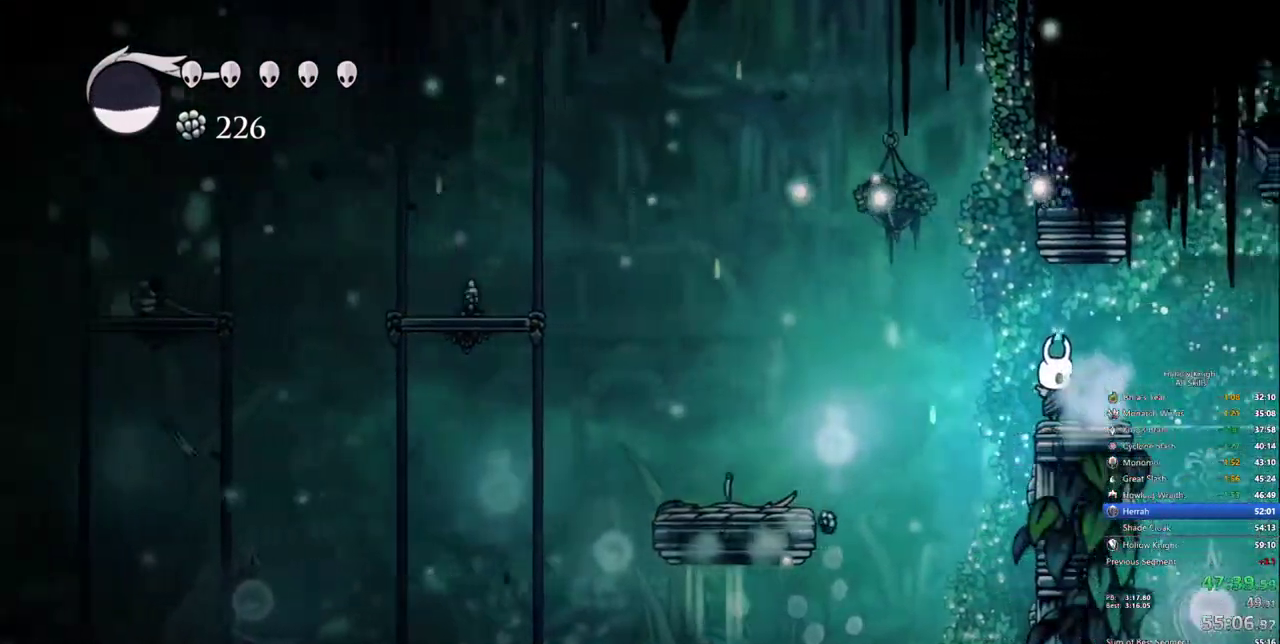
{"keys": [], "events": [[17, "right", "down"], [250, "inv", "down"], [400, "inv", "up"], [400, "right", "up"]]}
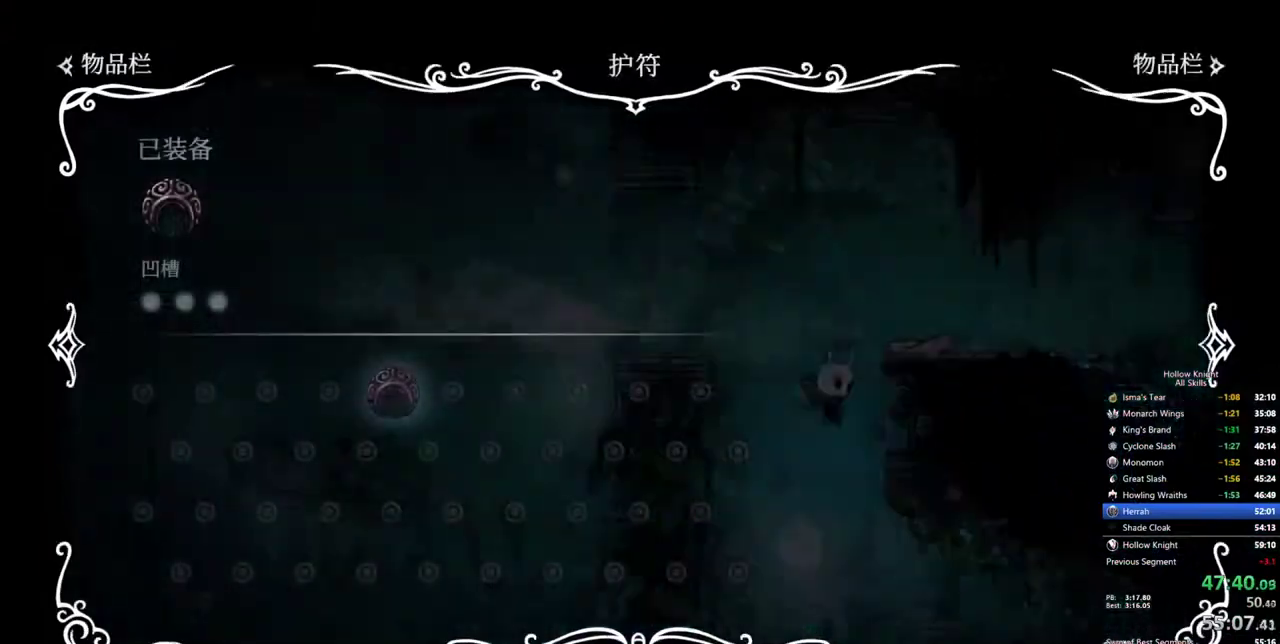
{"keys": ["right"], "events": [[217, "inv", "down"], [267, "inv", "up"], [317, "right", "down"]]}
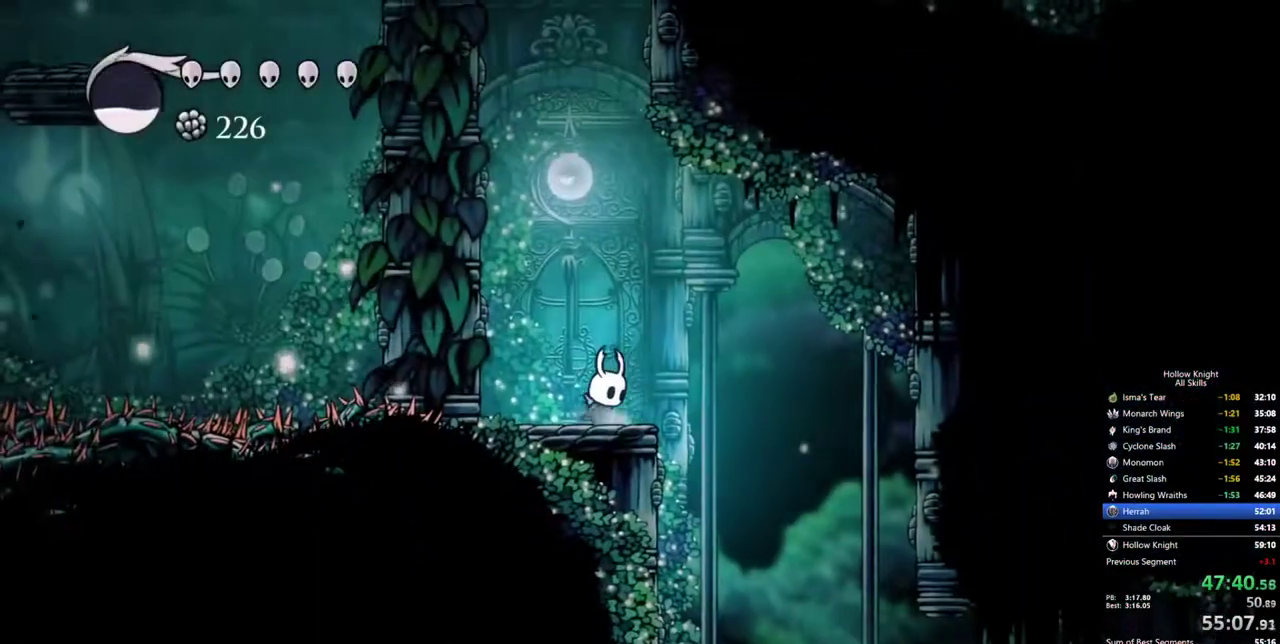
{"keys": [], "events": [[333, "right", "up"]]}
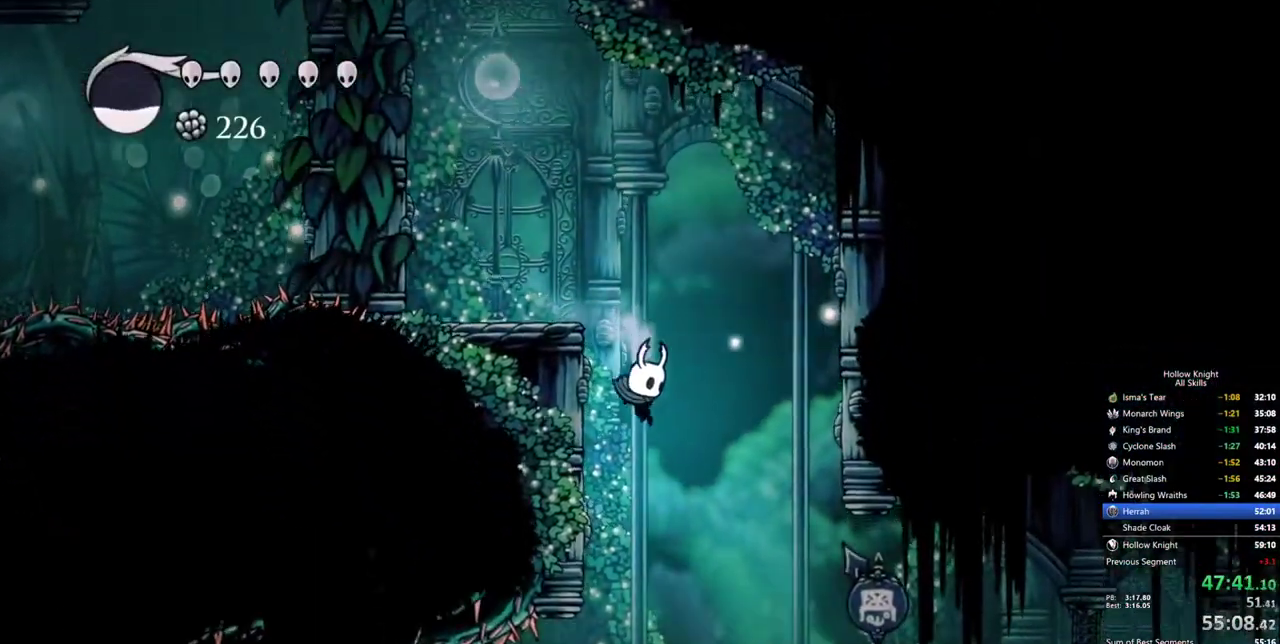
{"keys": [], "events": []}
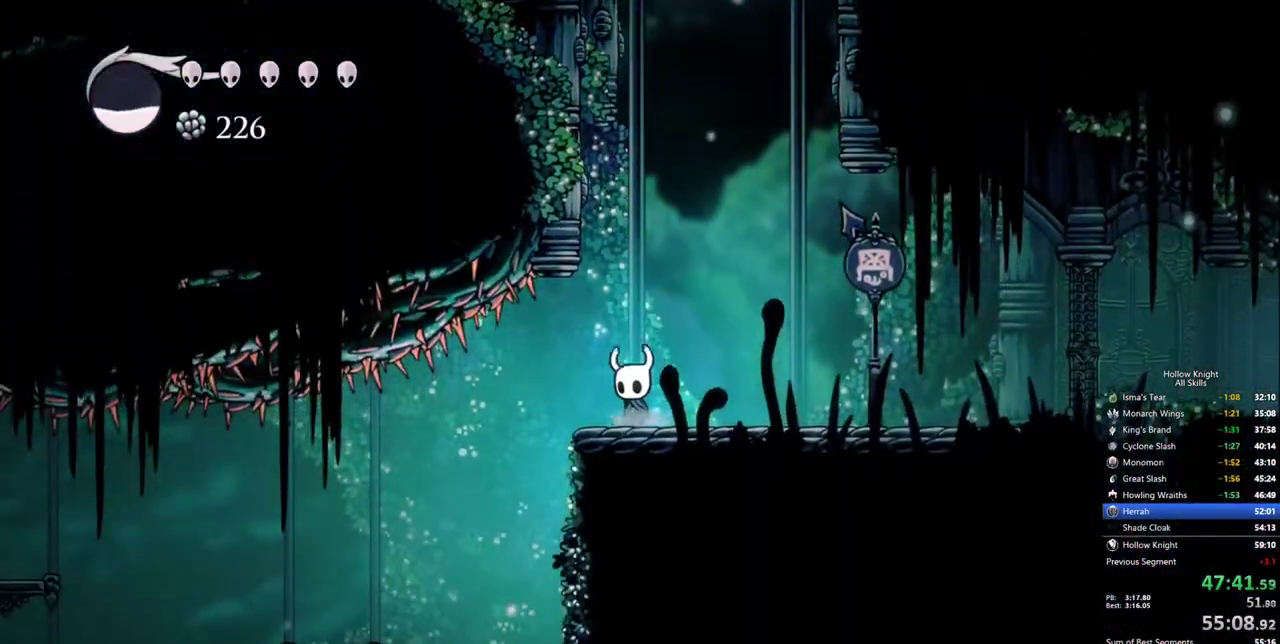
{"keys": [], "events": [[33, "left", "down"], [183, "left", "up"]]}
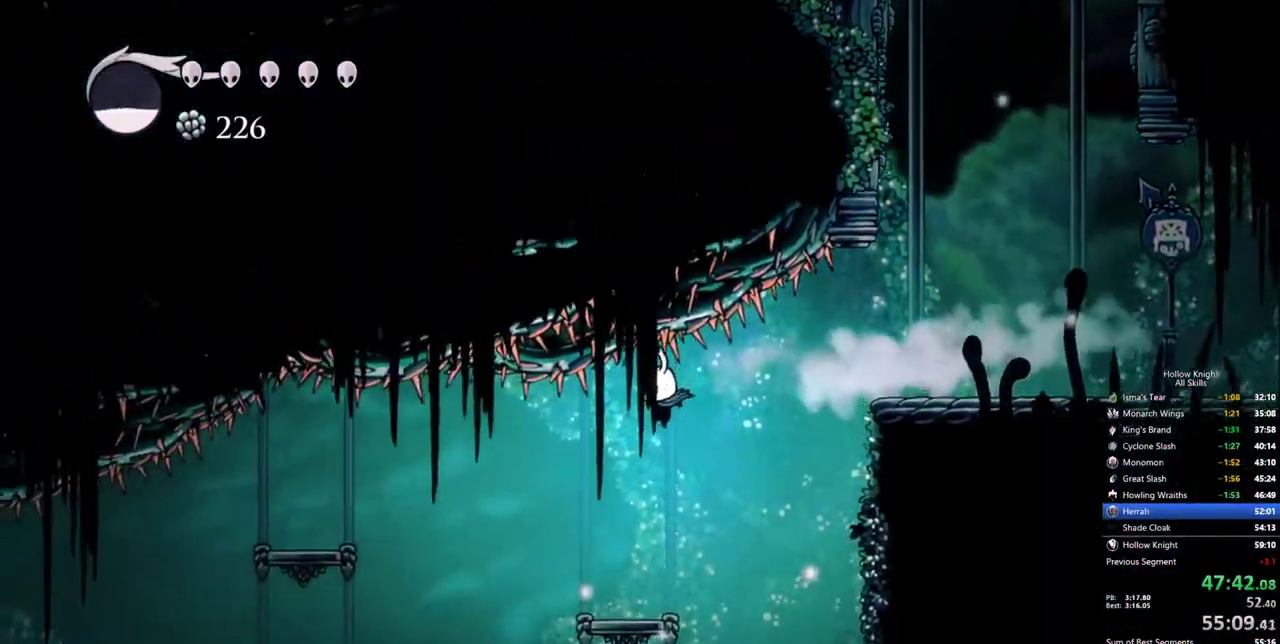
{"keys": ["left"], "events": [[150, "left", "down"]]}
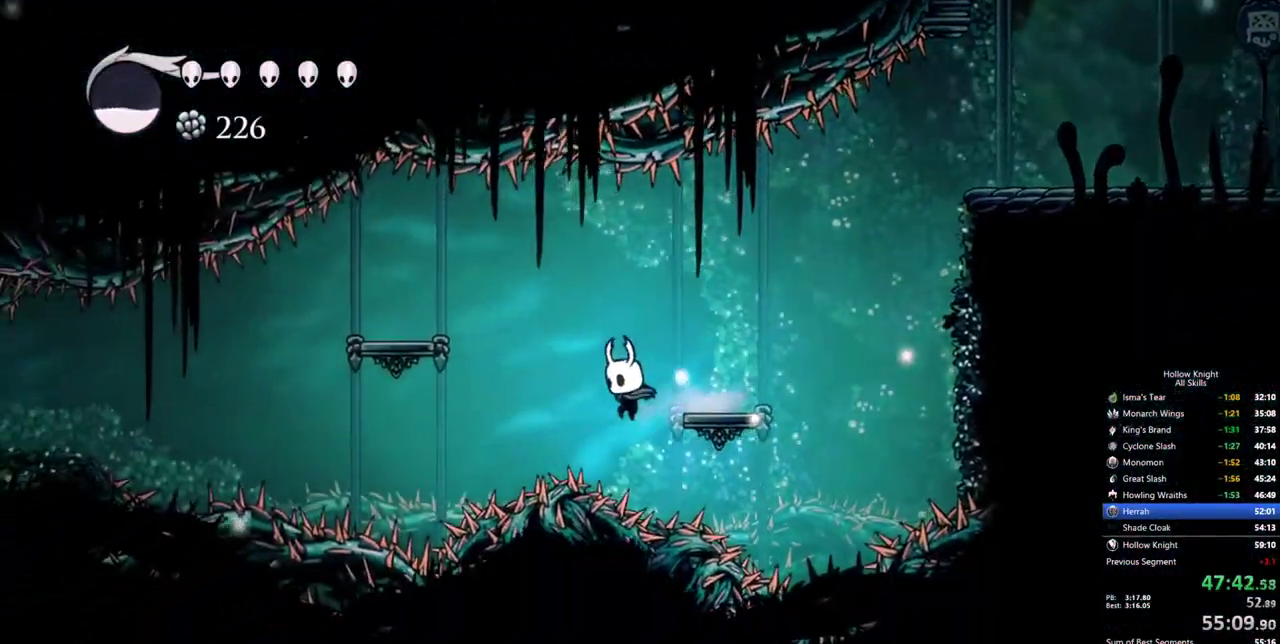
{"keys": [], "events": [[17, "left", "up"], [167, "right", "down"], [250, "right", "up"]]}
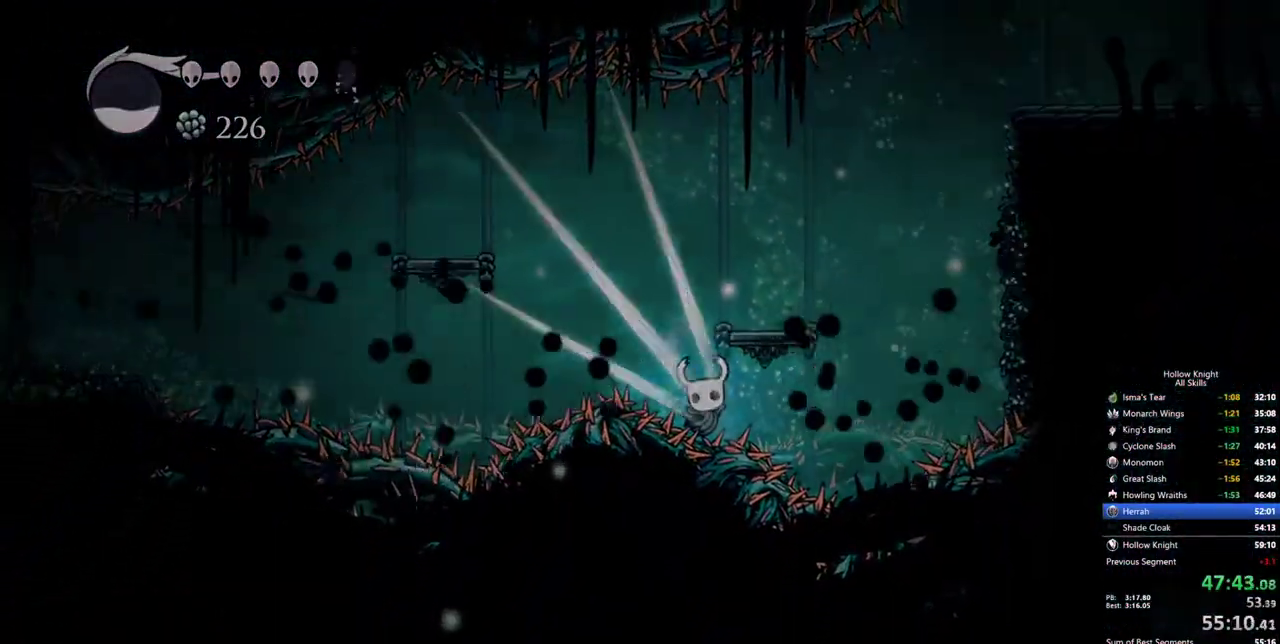
{"keys": [], "events": []}
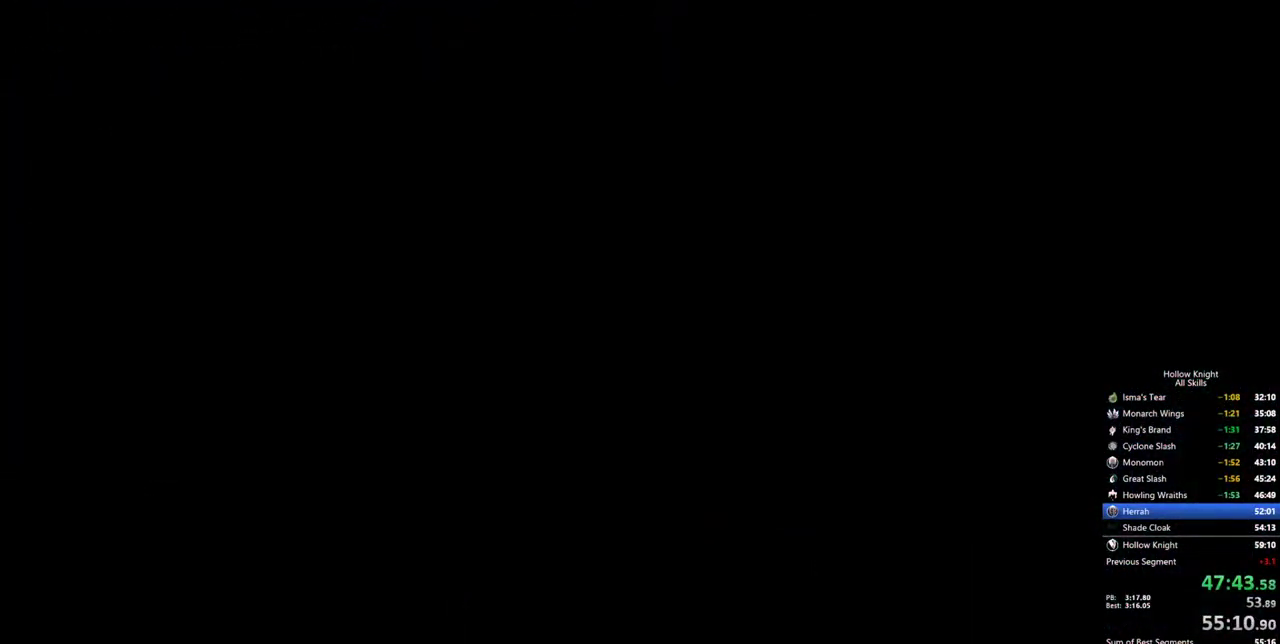
{"keys": [], "events": []}
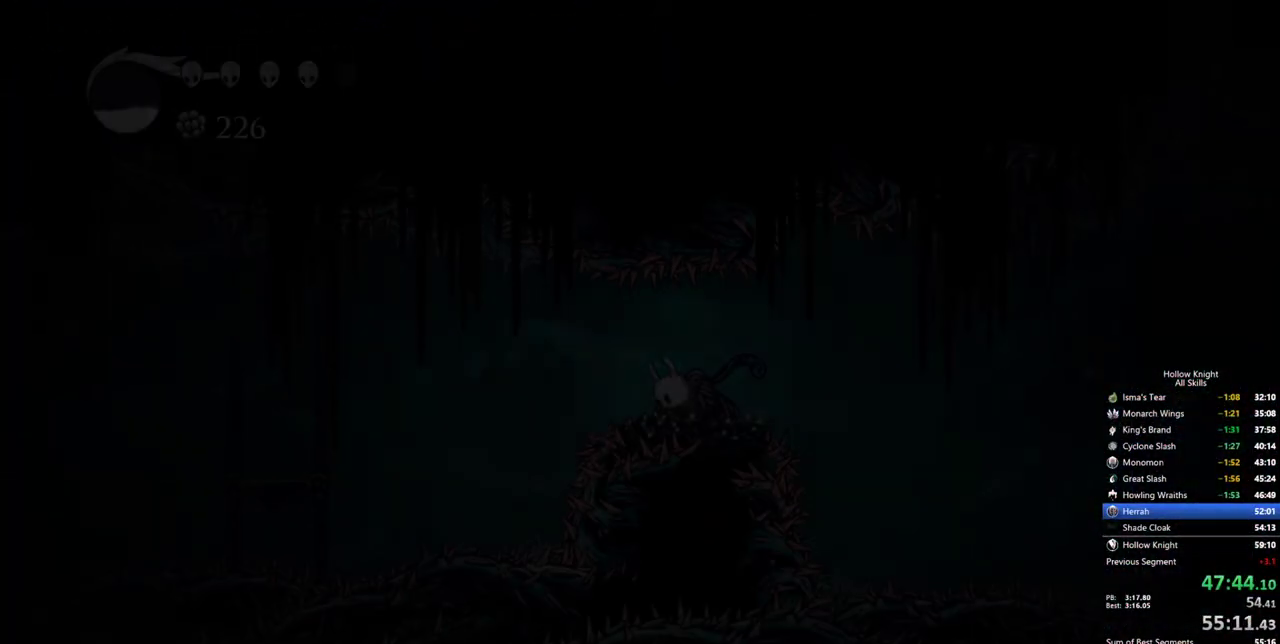
{"keys": [], "events": []}
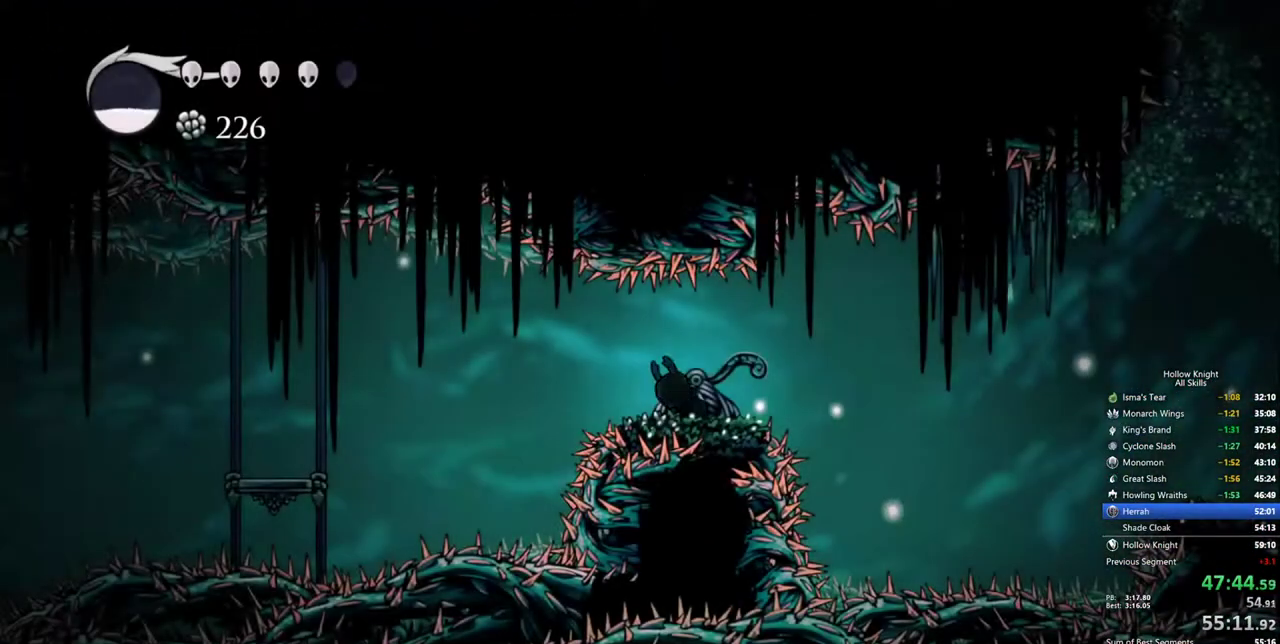
{"keys": ["up"], "events": [[500, "up", "down"]]}
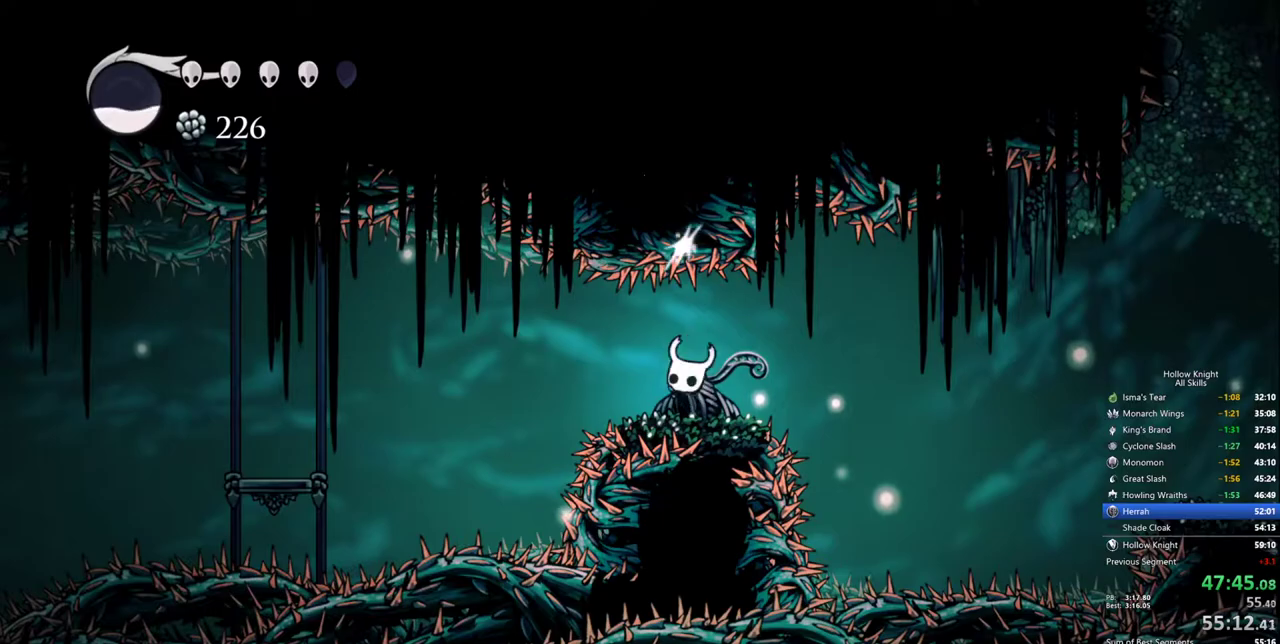
{"keys": ["right"], "events": [[150, "up", "up"], [383, "right", "down"]]}
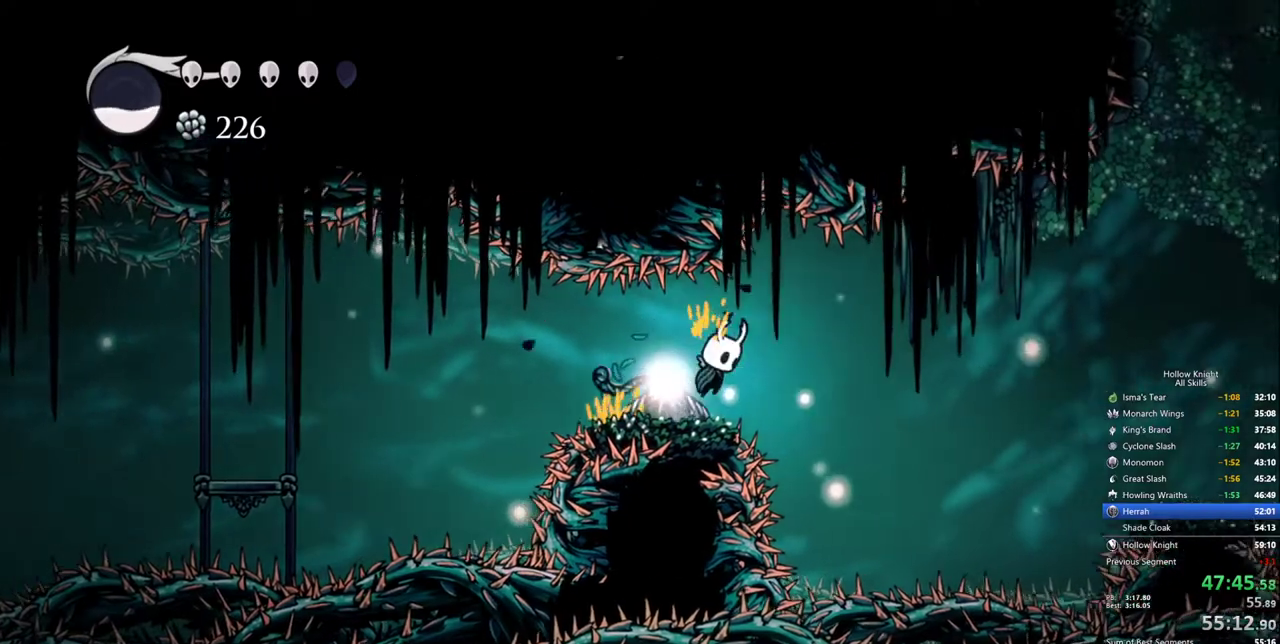
{"keys": ["right"], "events": []}
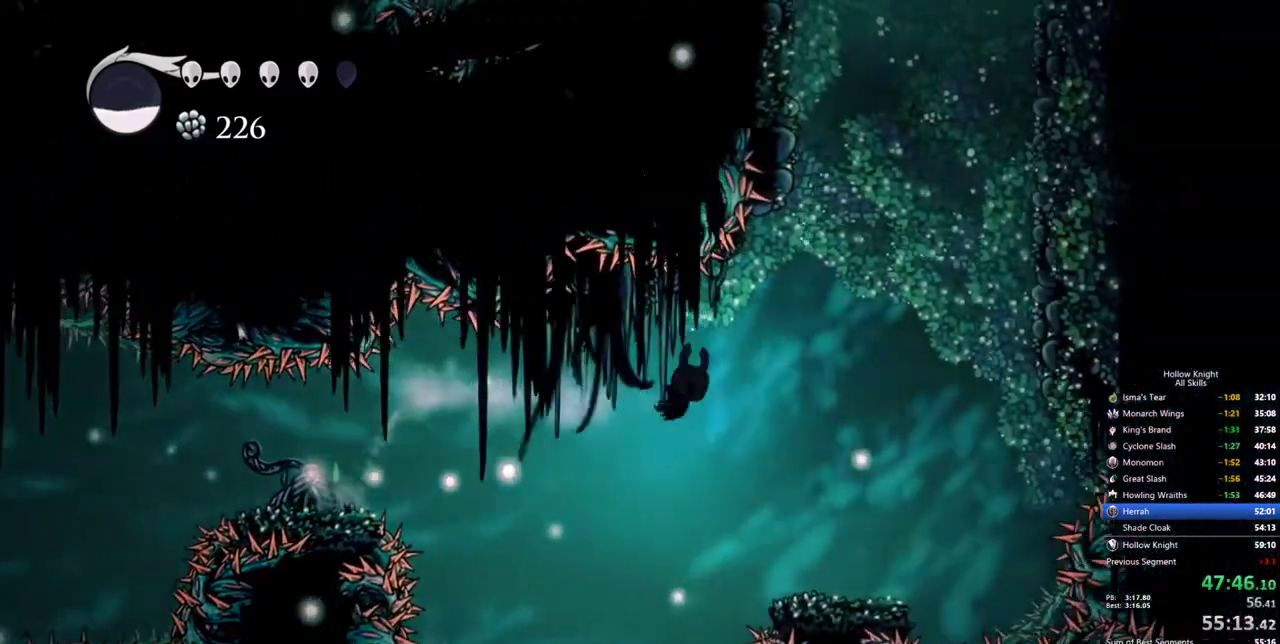
{"keys": ["left"], "events": [[367, "left", "down"], [417, "right", "up"]]}